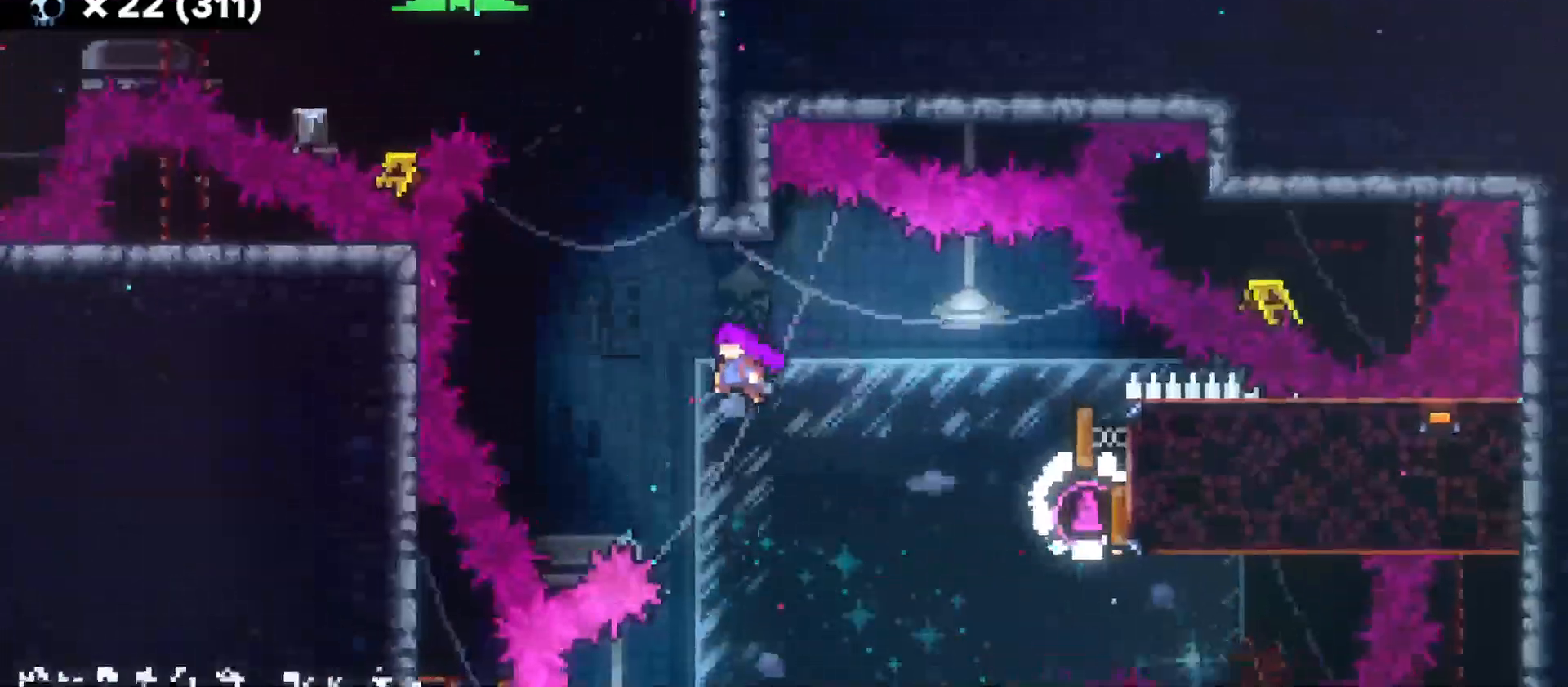
Gameplay with keyboard; each line is a JSON object with the keys held at the frame after it. "events" lists presses ("down") and releases ("up") of "a", "d", "dash", "demo", "grab", "grab2", "jump", "jump2", "s" and "w" between this image and that frame as [ms after this image, input, new state], when the widget could be followed in between. No other keys are recorded. Mouse input is not recorded. Key names are as the overlay labels them; some are game actions (e.g. jump) rather than physical keys.
{"keys": ["a", "jump"], "events": [[66, "w", "down"], [116, "a", "up"], [116, "dash", "down"], [250, "w", "up"], [266, "dash", "up"], [366, "jump", "down"], [400, "a", "down"]]}
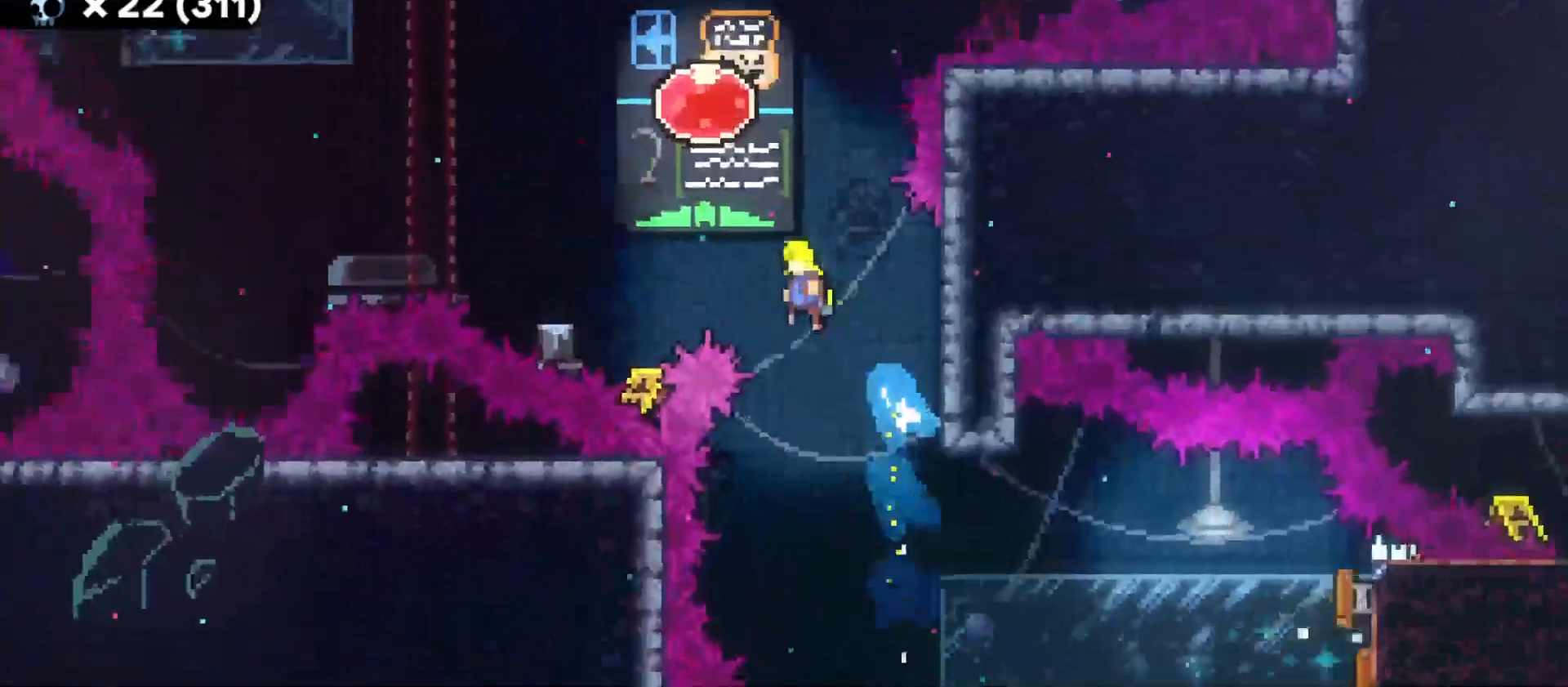
{"keys": ["a"], "events": [[500, "jump", "up"]]}
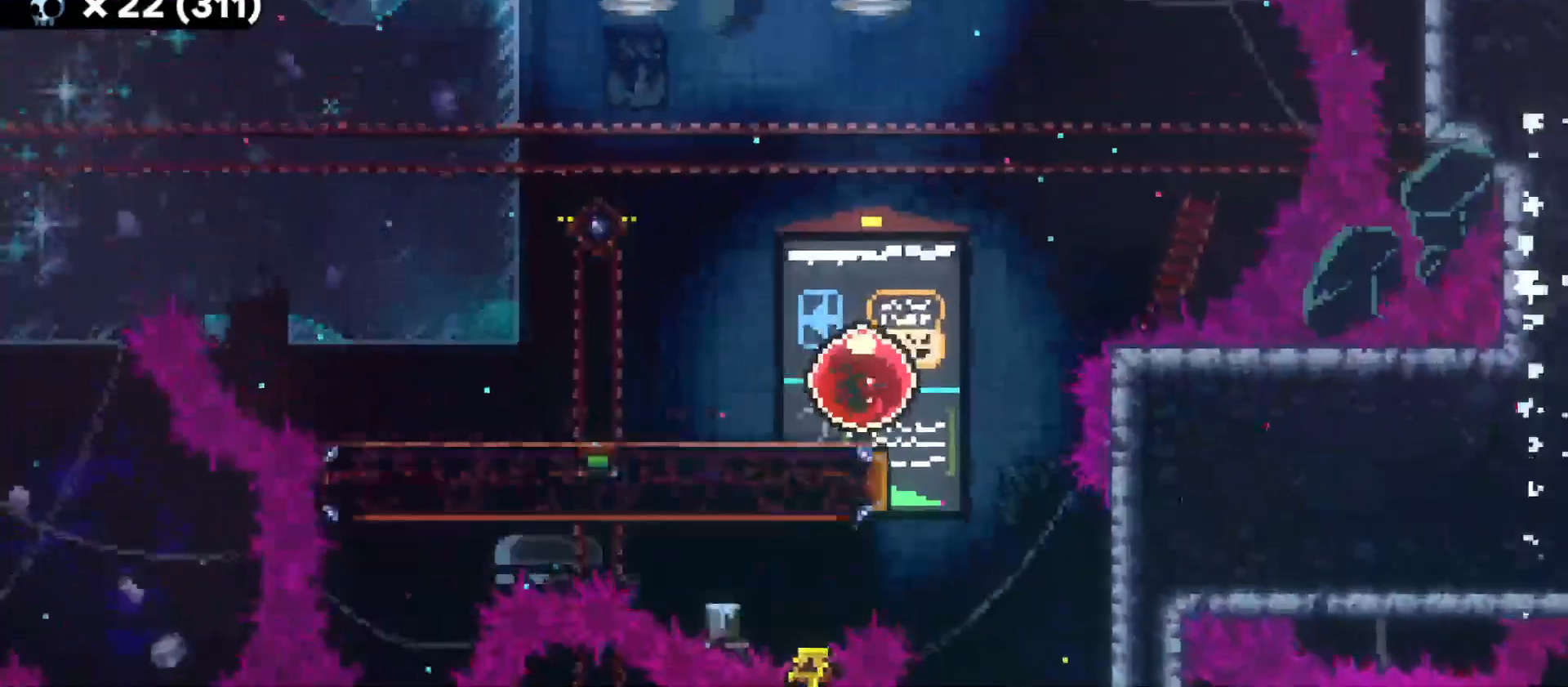
{"keys": ["a"], "events": []}
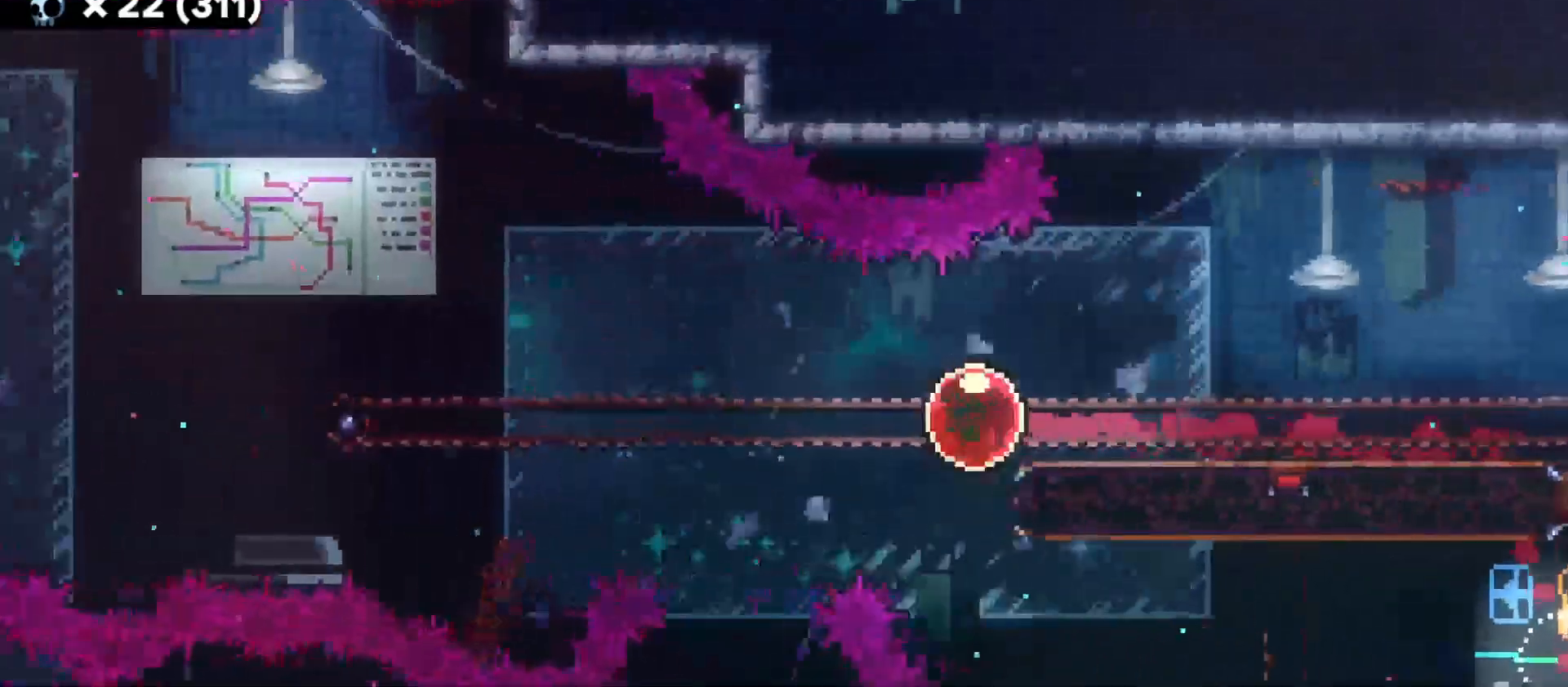
{"keys": ["a"], "events": []}
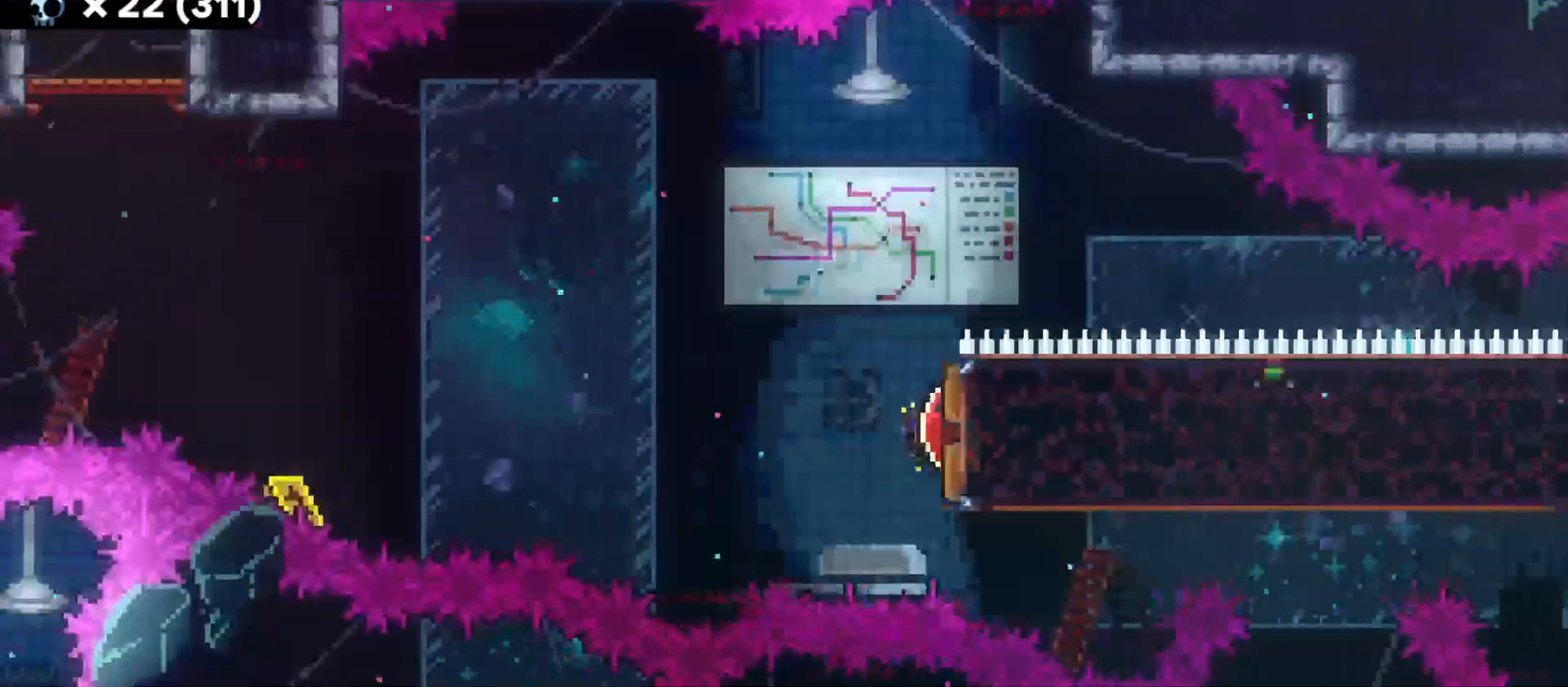
{"keys": ["a", "w"], "events": [[483, "w", "down"]]}
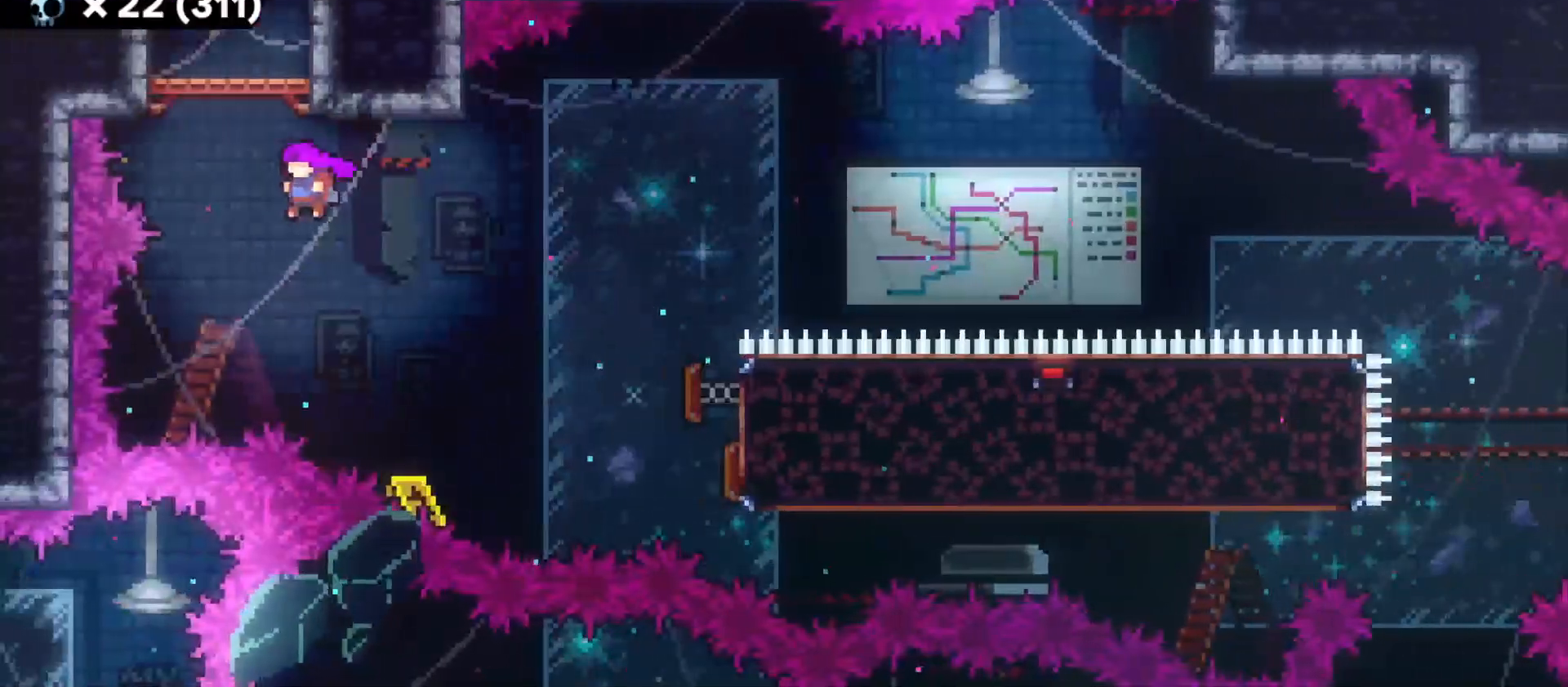
{"keys": ["a", "jump"], "events": [[33, "a", "up"], [33, "dash", "down"], [166, "dash", "up"], [216, "w", "up"], [233, "jump", "down"], [400, "a", "down"]]}
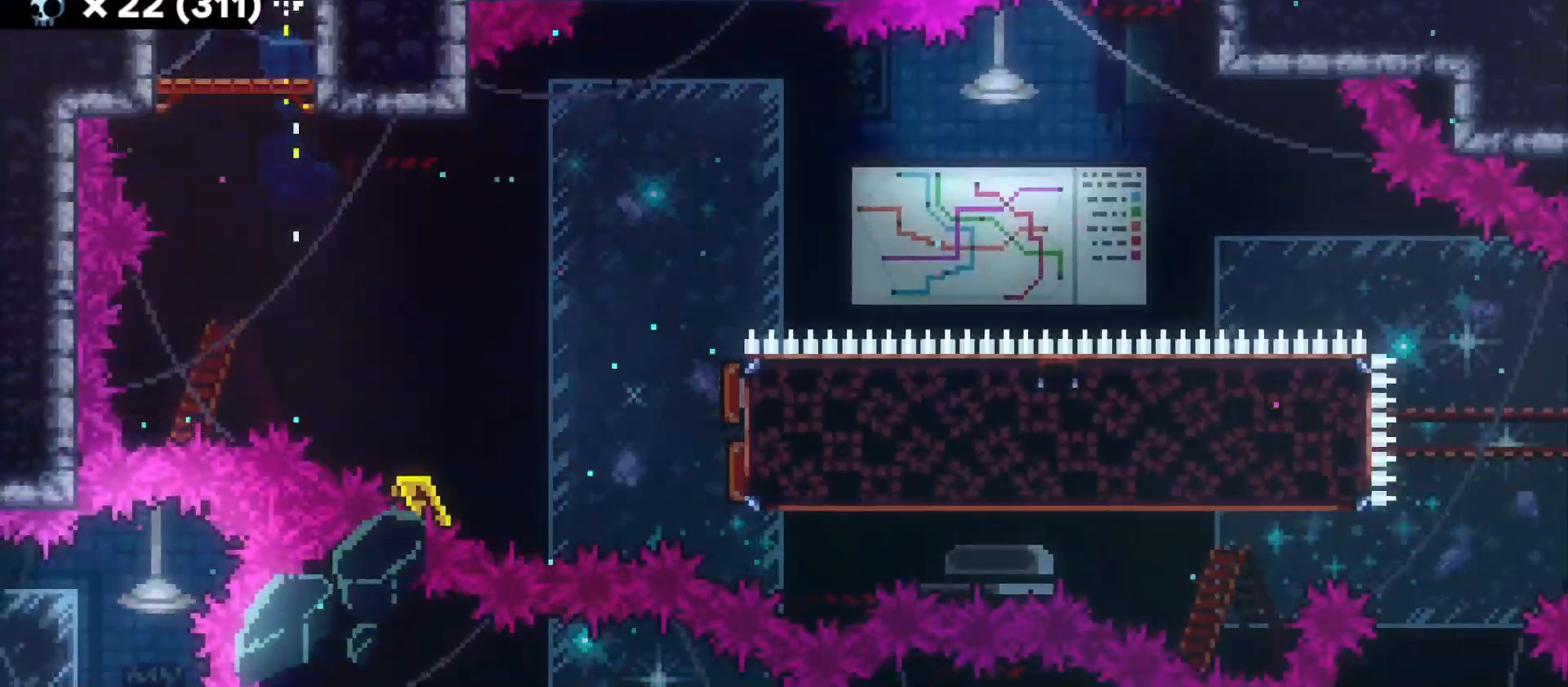
{"keys": ["d", "jump"], "events": [[50, "a", "up"], [466, "d", "down"]]}
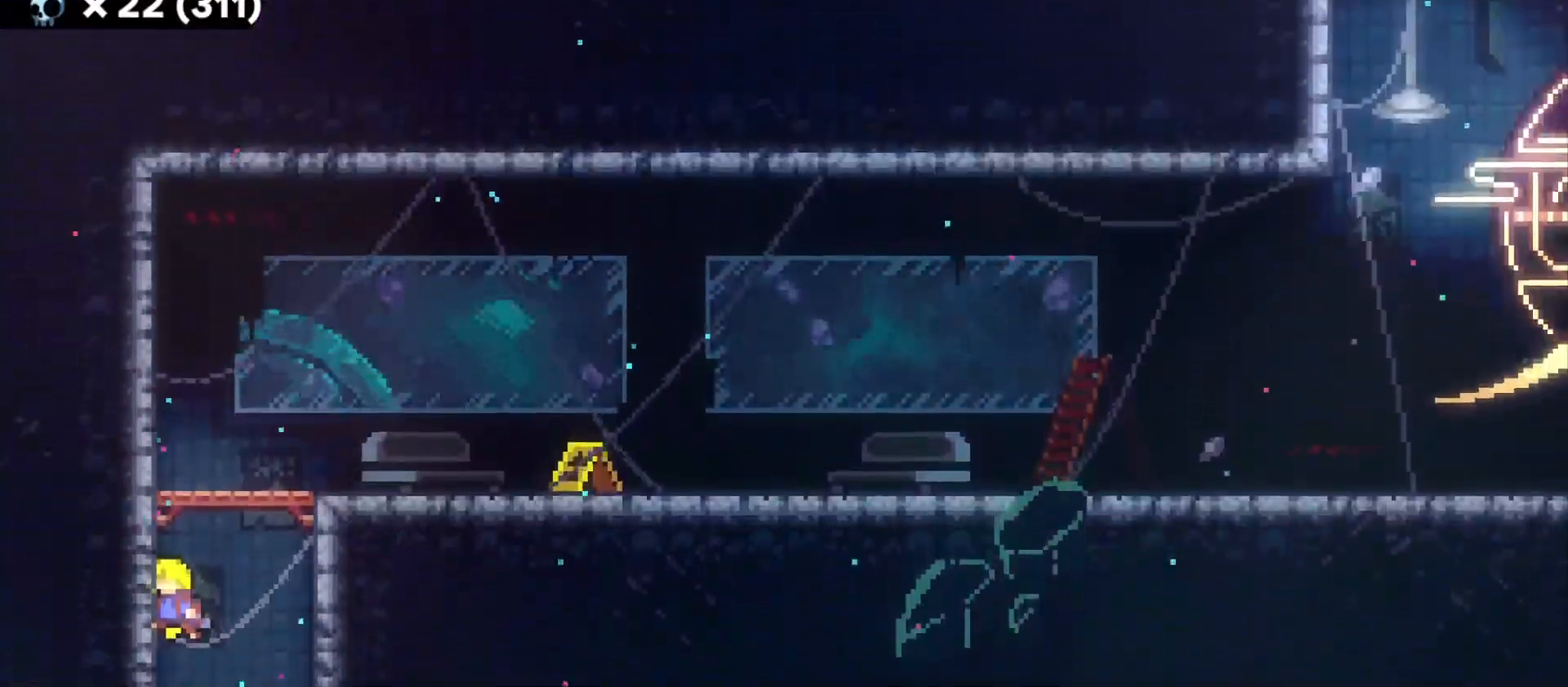
{"keys": ["d", "jump"], "events": []}
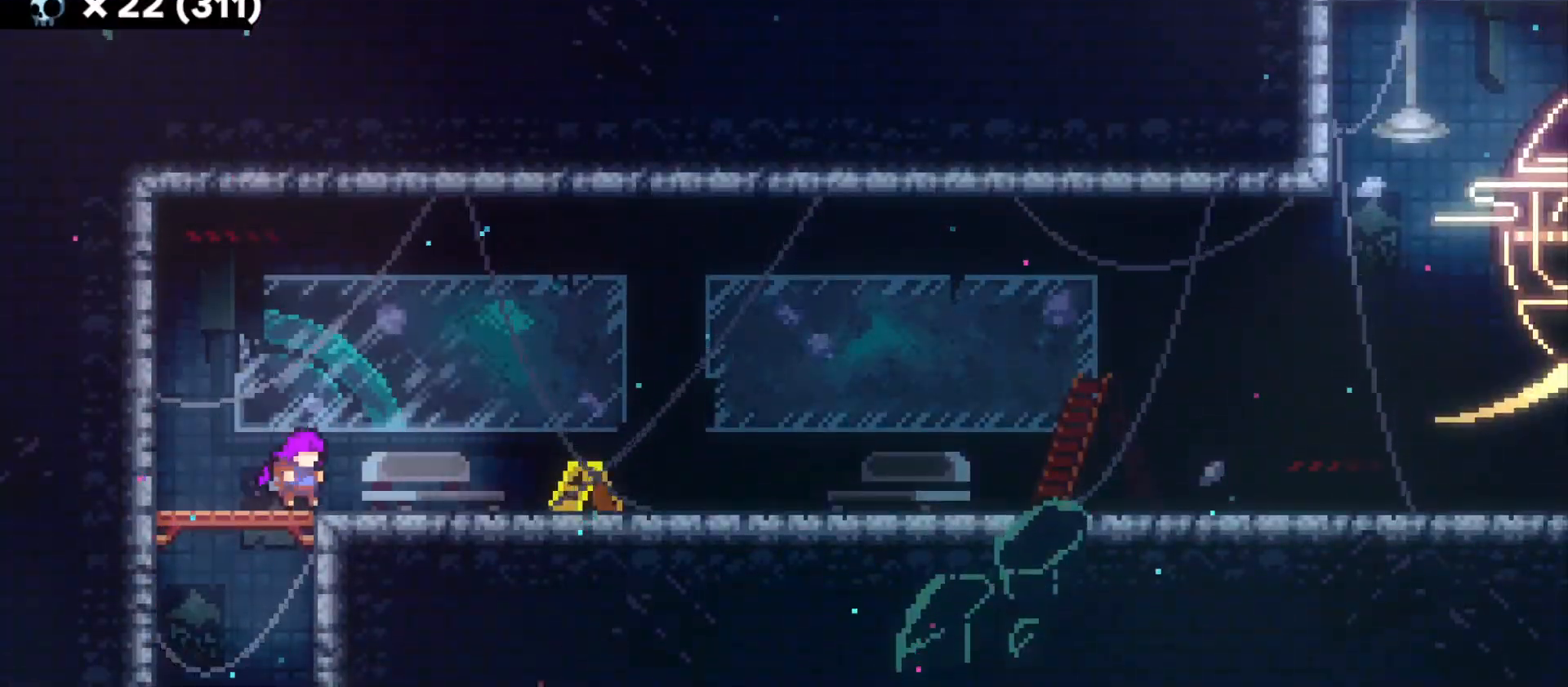
{"keys": ["d", "dash", "s"], "events": [[16, "s", "down"], [50, "jump", "up"], [100, "dash", "down"], [233, "dash", "up"], [283, "jump", "down"], [400, "dash", "down"], [416, "jump", "up"]]}
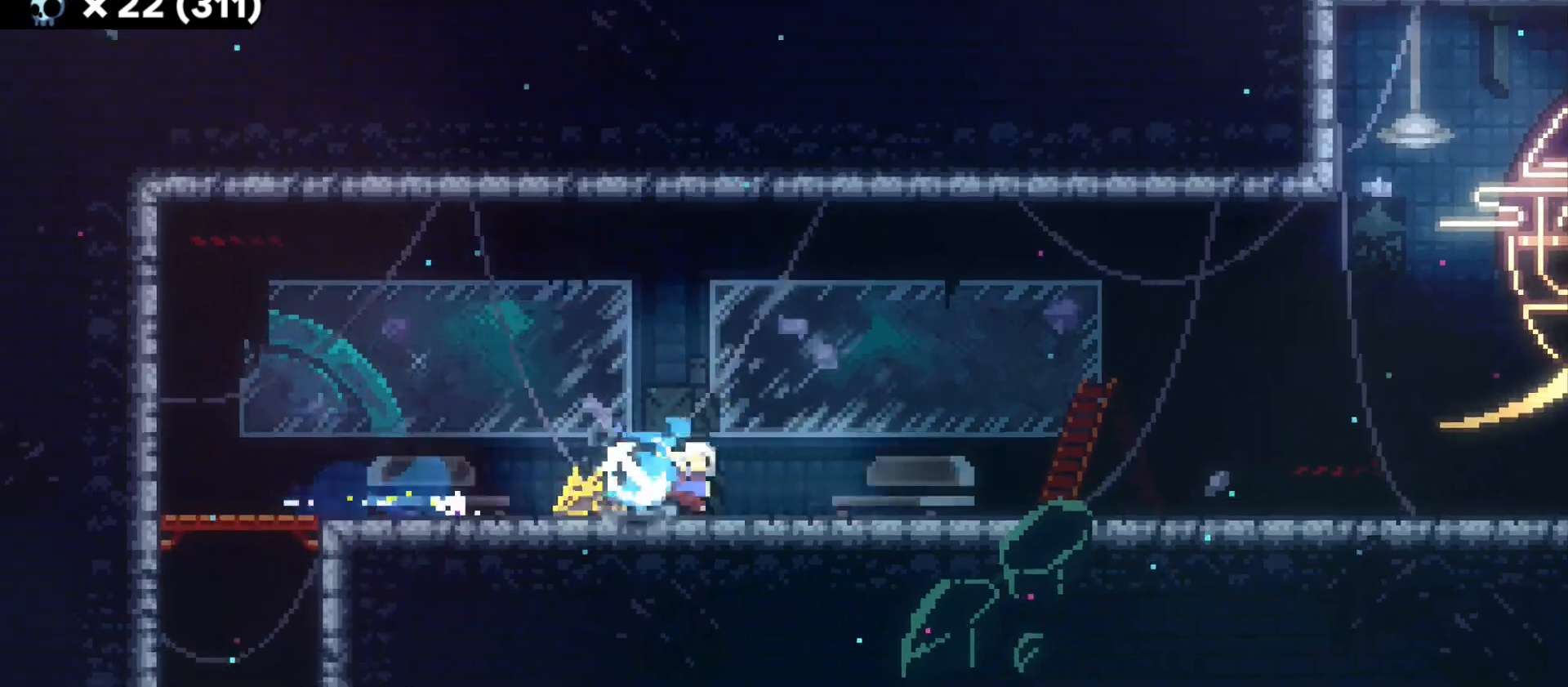
{"keys": ["d", "jump", "s"], "events": [[66, "dash", "up"], [83, "jump", "down"], [200, "dash", "down"], [250, "jump", "up"], [400, "dash", "up"], [400, "jump", "down"]]}
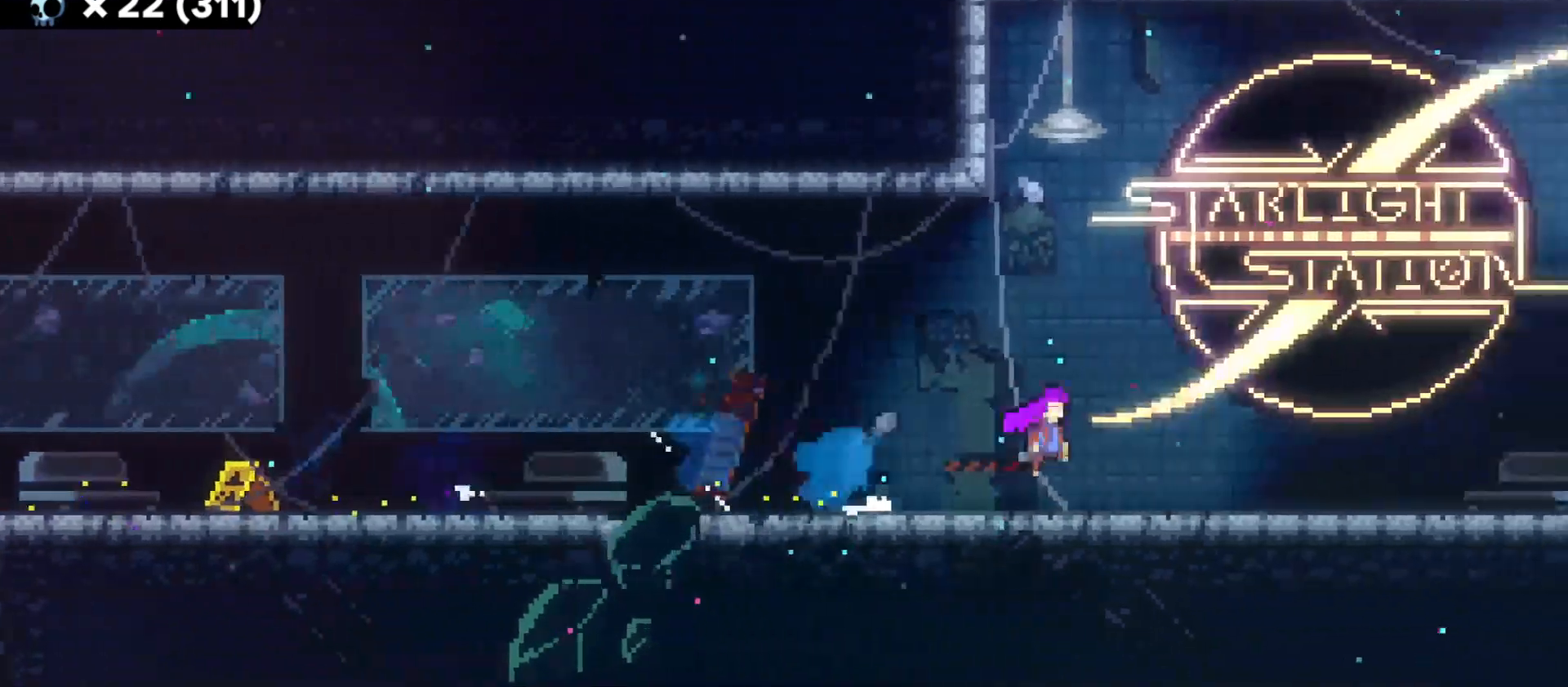
{"keys": ["d", "dash", "s"], "events": [[50, "dash", "down"], [66, "jump", "up"], [216, "dash", "up"], [216, "jump", "down"], [366, "dash", "down"], [383, "jump", "up"]]}
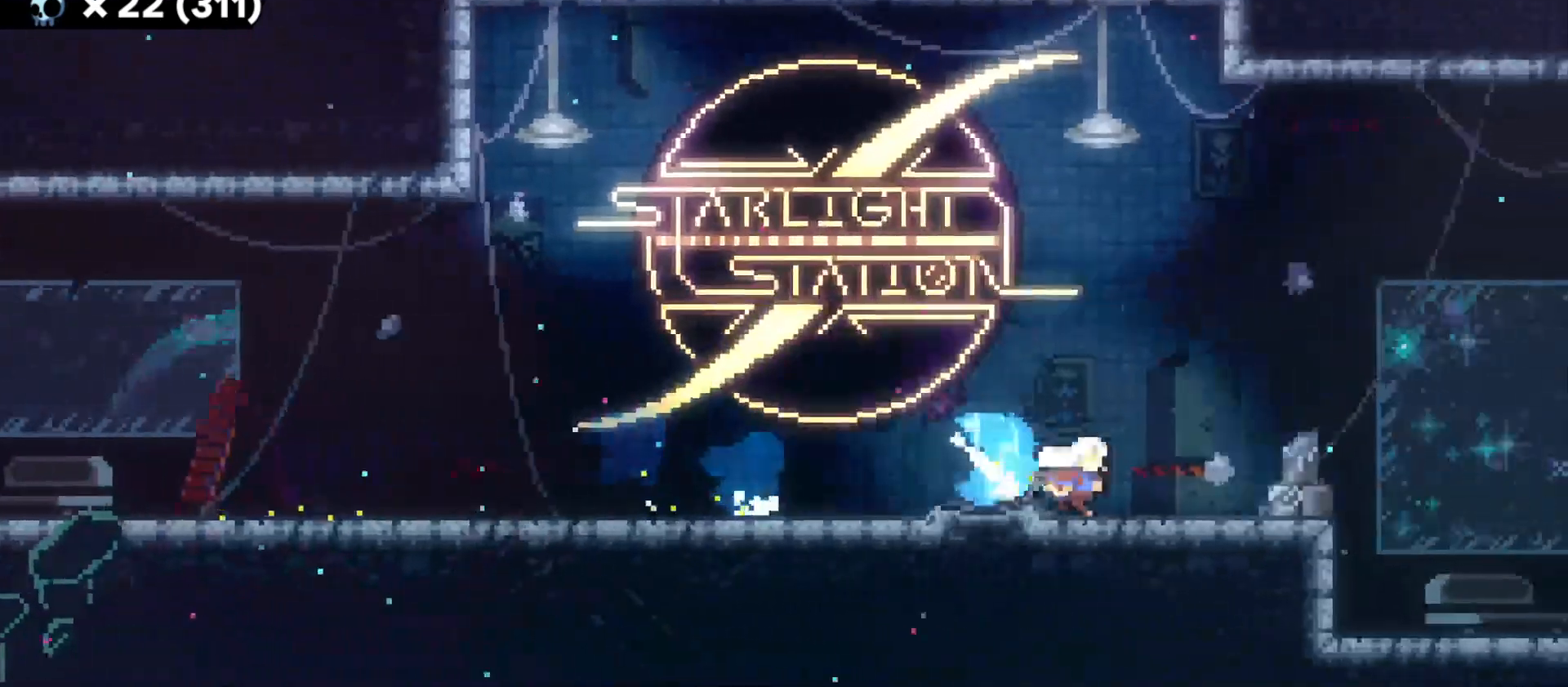
{"keys": [], "events": [[33, "jump", "down"], [50, "dash", "up"], [233, "jump", "up"], [250, "d", "up"], [483, "s", "up"]]}
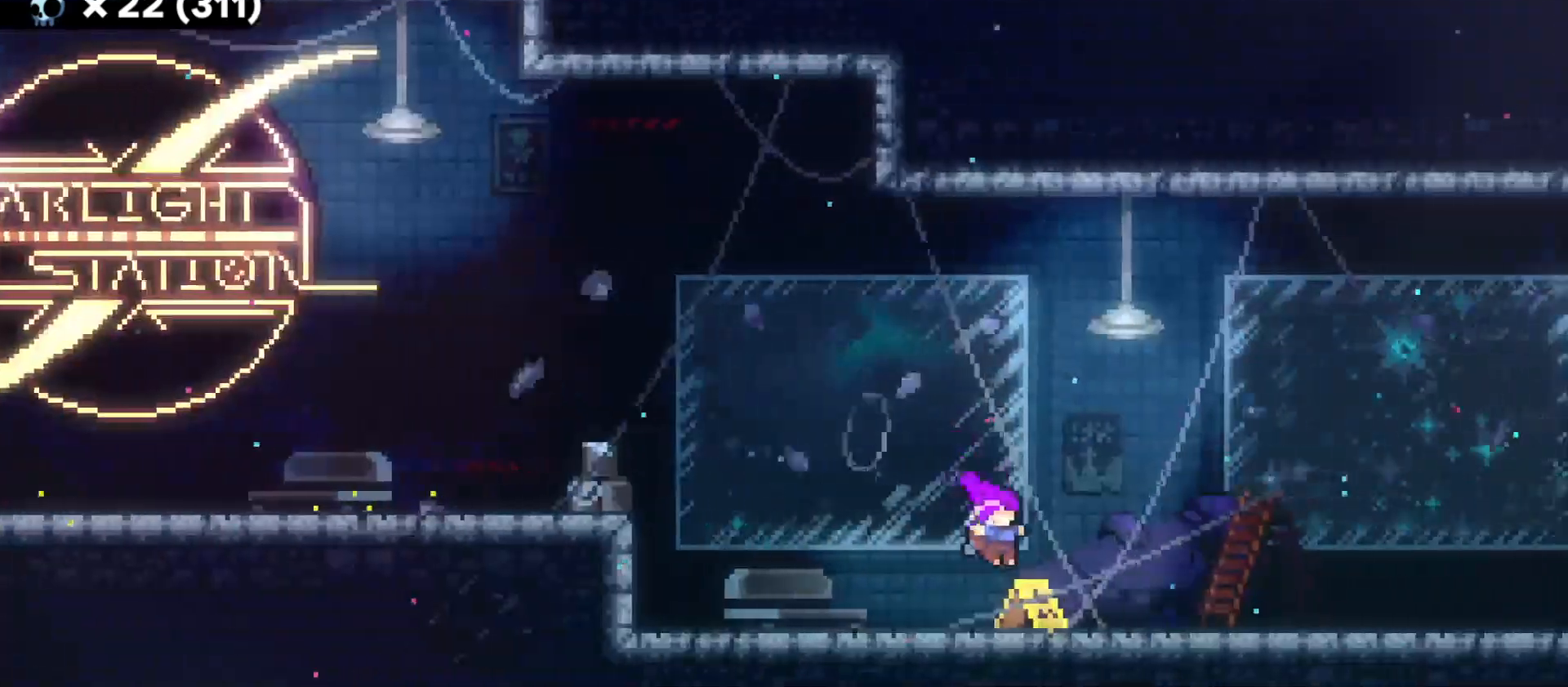
{"keys": ["a", "dash"], "events": [[100, "a", "down"], [200, "dash", "down"], [366, "dash", "up"], [466, "dash", "down"]]}
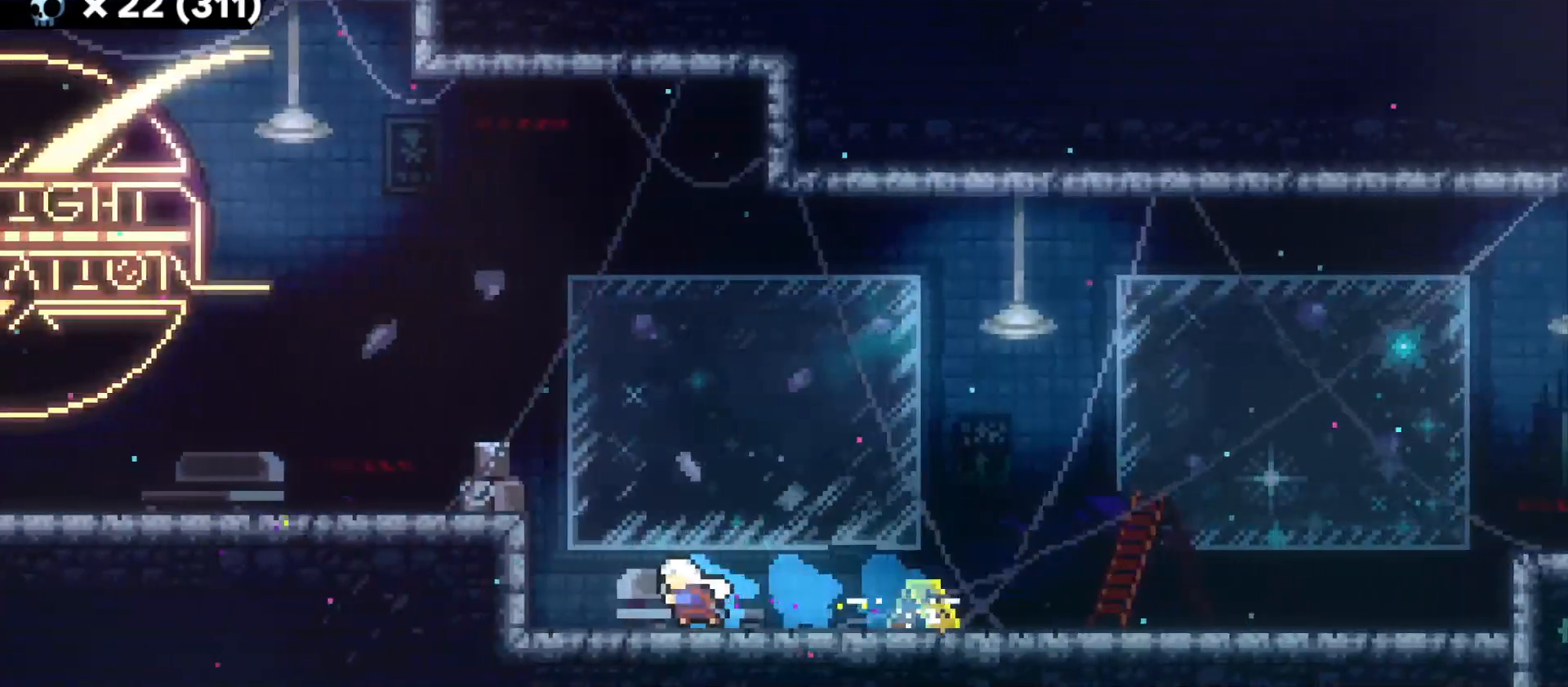
{"keys": ["d", "dash", "s"], "events": [[116, "dash", "up"], [216, "dash", "down"], [350, "dash", "up"], [366, "a", "up"], [383, "d", "down"], [416, "s", "down"], [500, "dash", "down"]]}
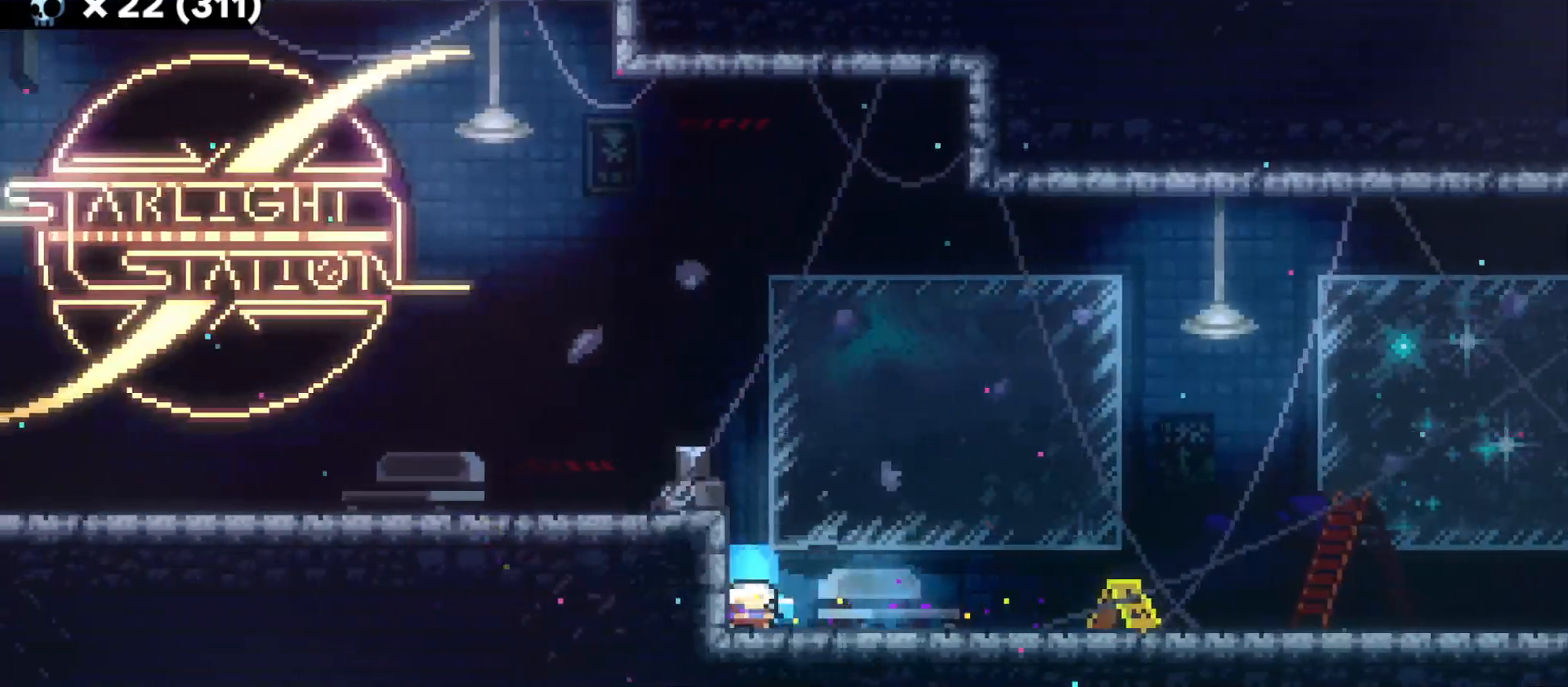
{"keys": ["d", "jump", "s"], "events": [[150, "dash", "up"], [150, "jump", "down"], [283, "dash", "down"], [316, "jump", "up"], [500, "dash", "up"], [500, "jump", "down"]]}
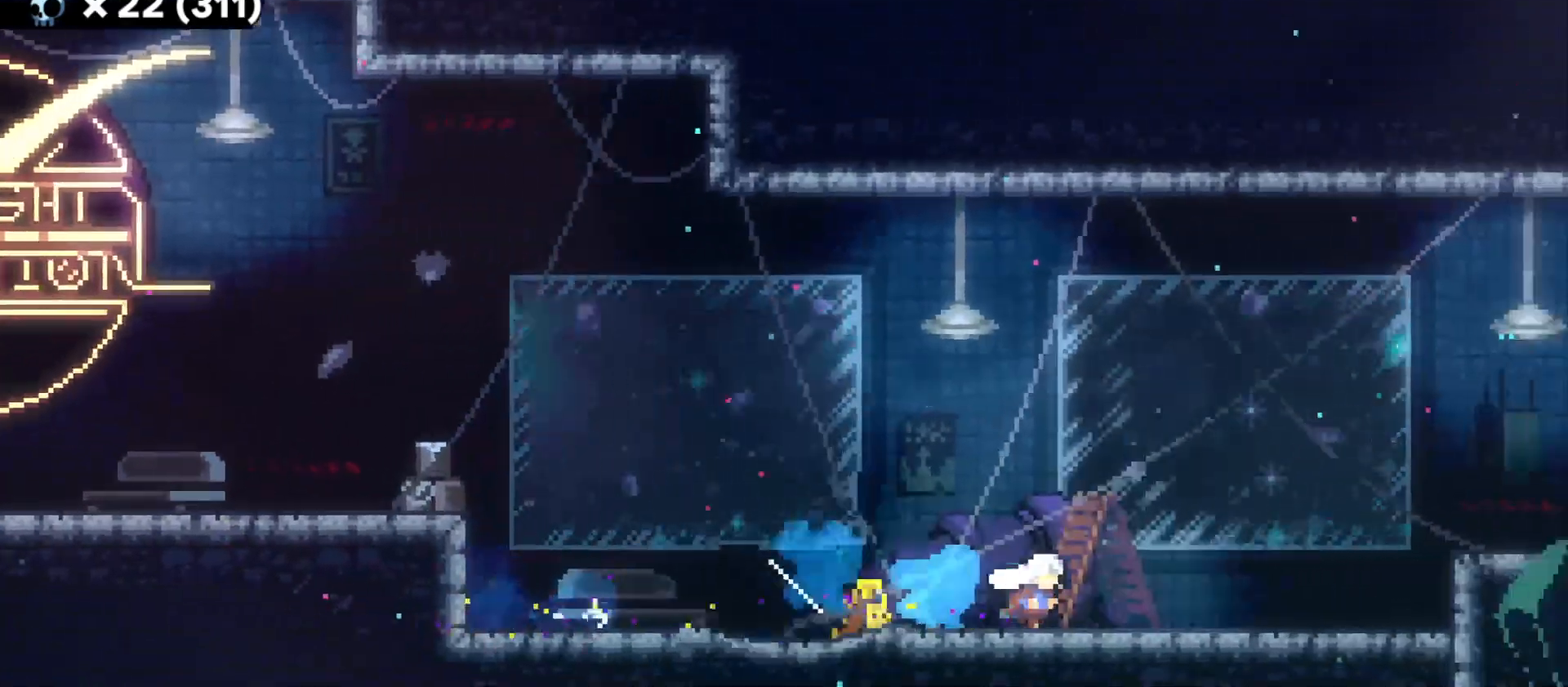
{"keys": ["d", "s"], "events": [[116, "dash", "down"], [150, "jump", "up"], [316, "dash", "up"]]}
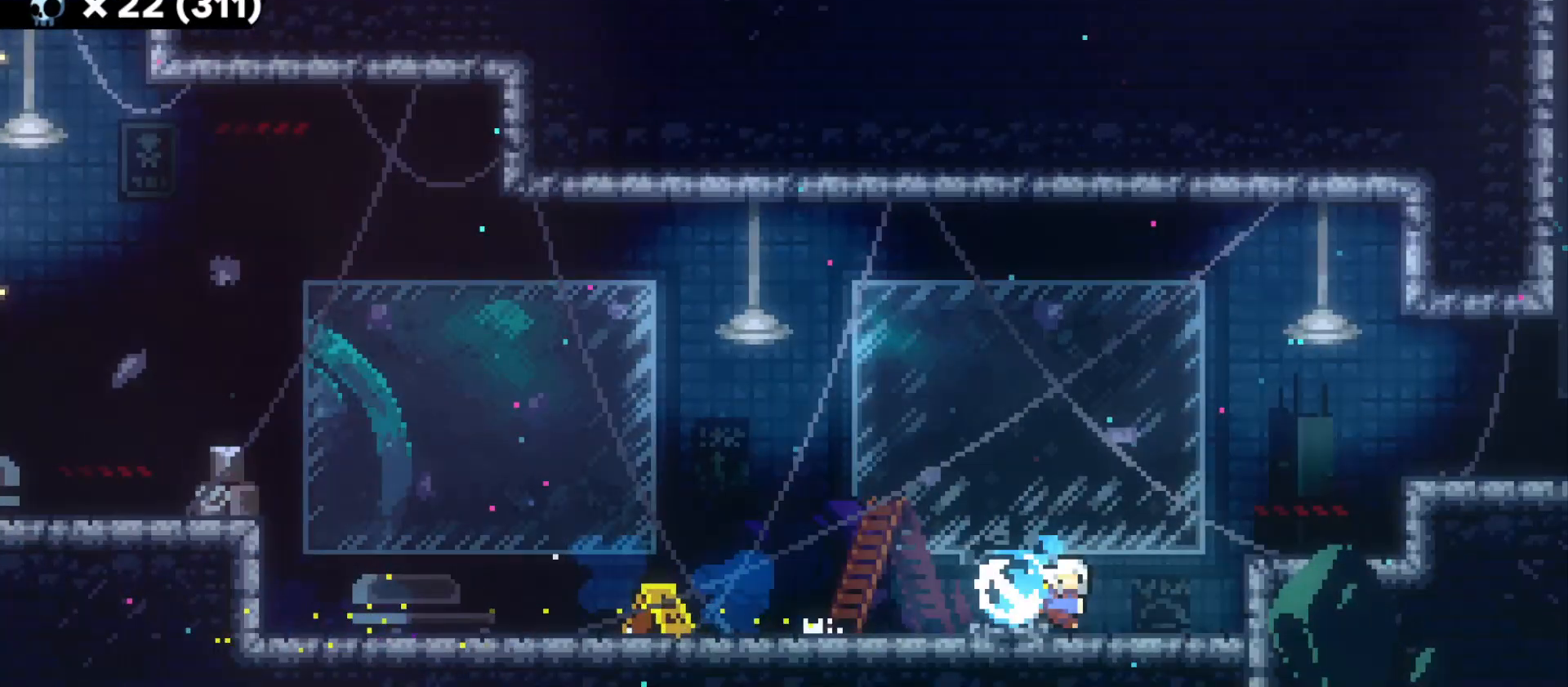
{"keys": [], "events": [[16, "s", "up"], [100, "d", "up"]]}
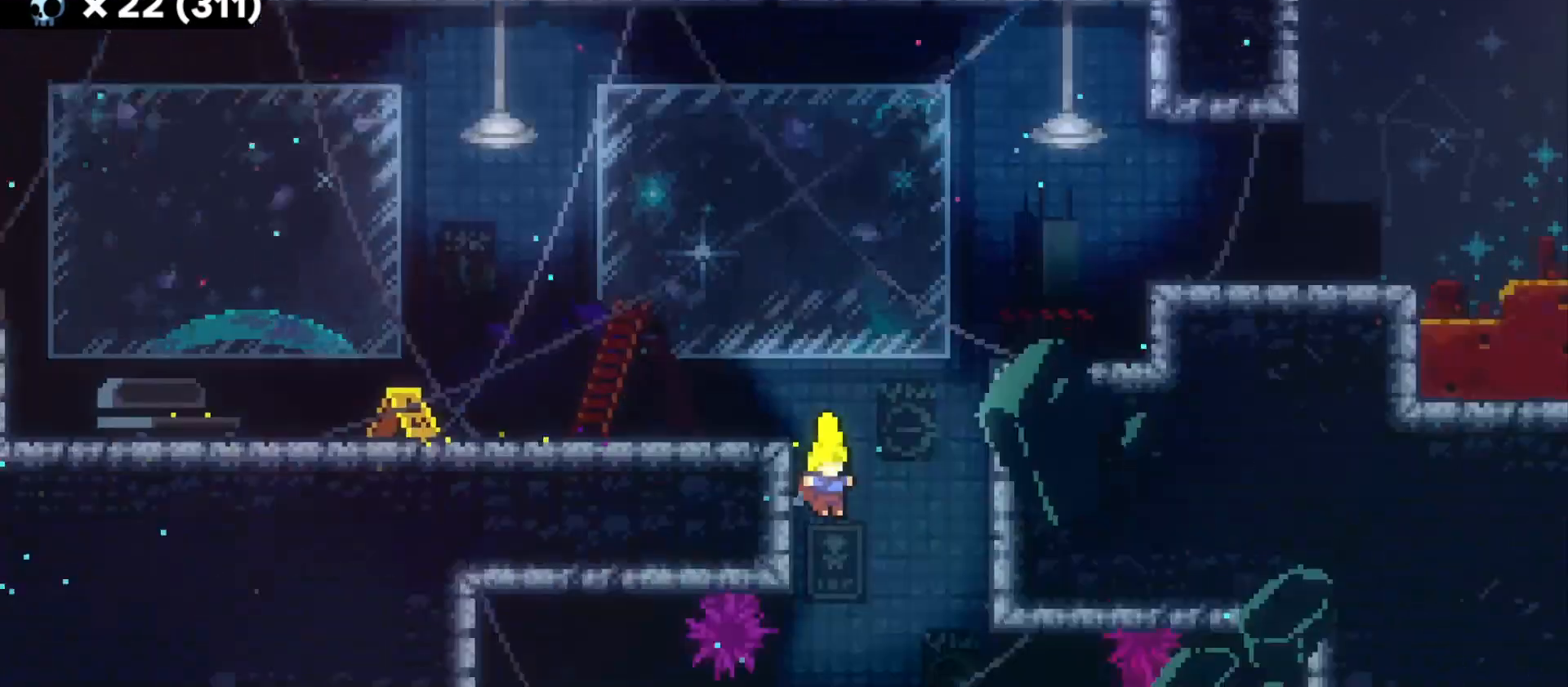
{"keys": [], "events": []}
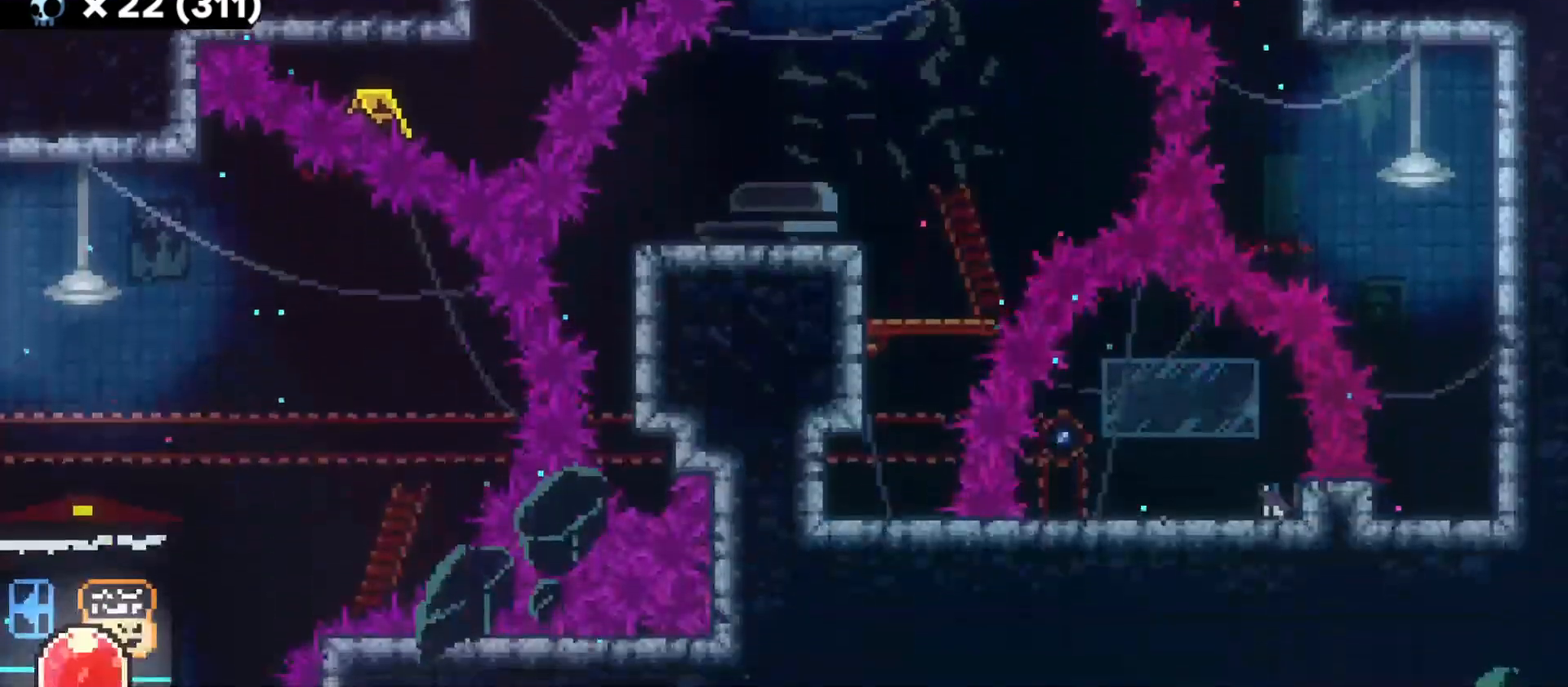
{"keys": [], "events": []}
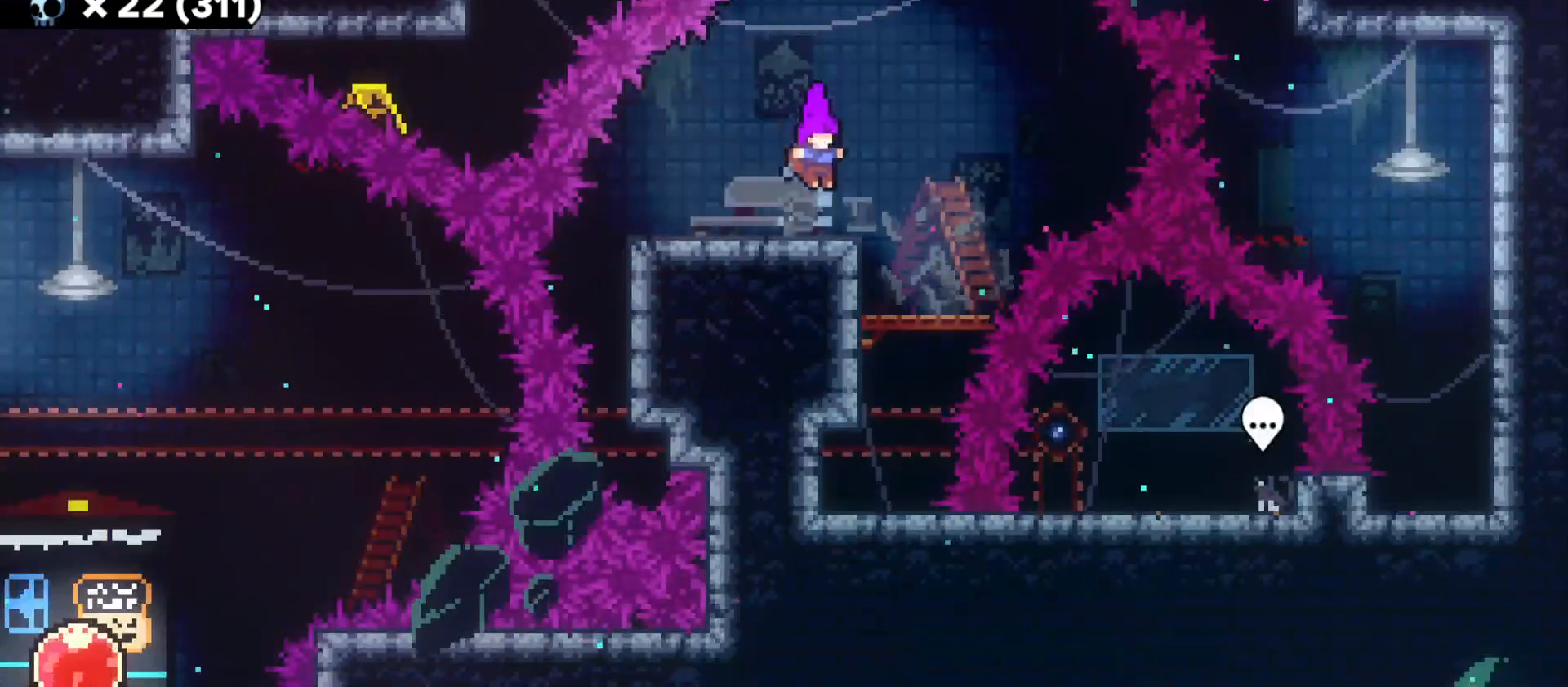
{"keys": [], "events": []}
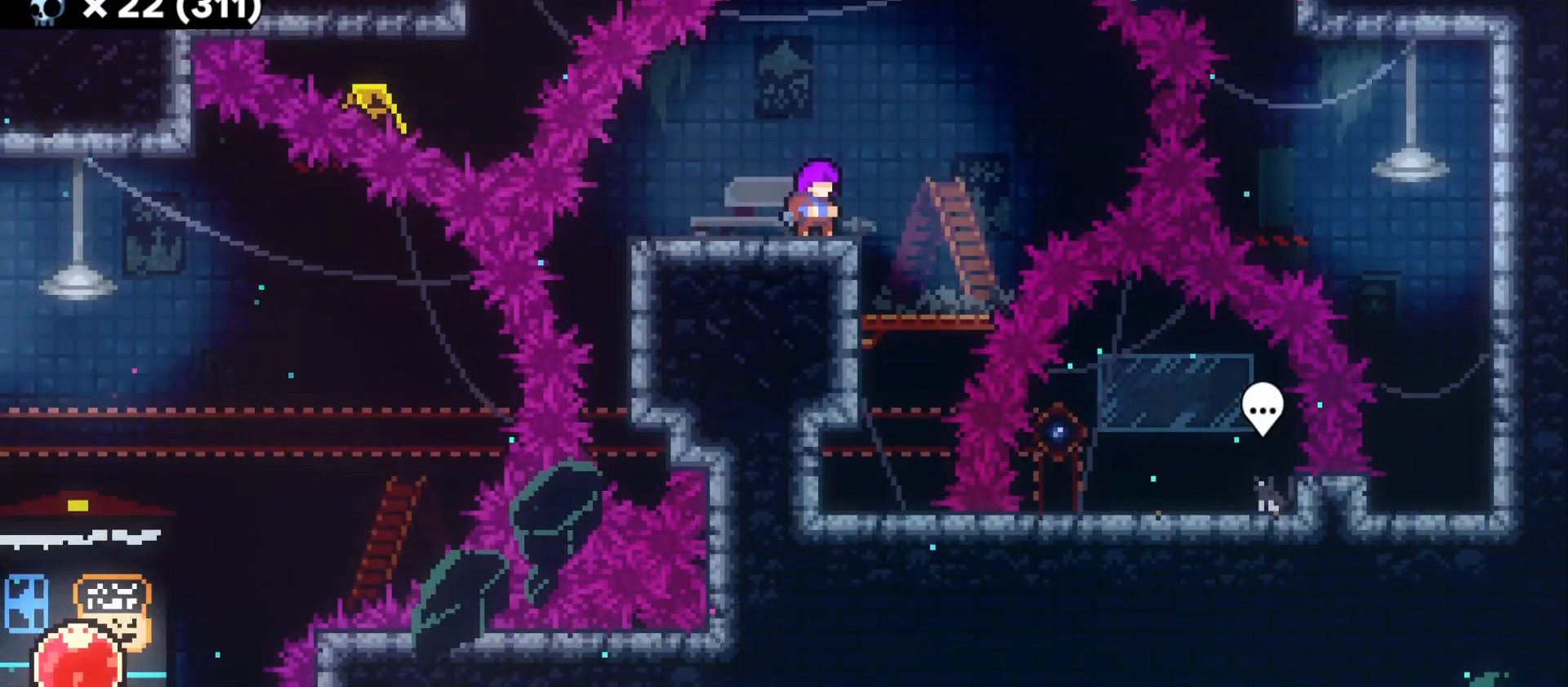
{"keys": [], "events": []}
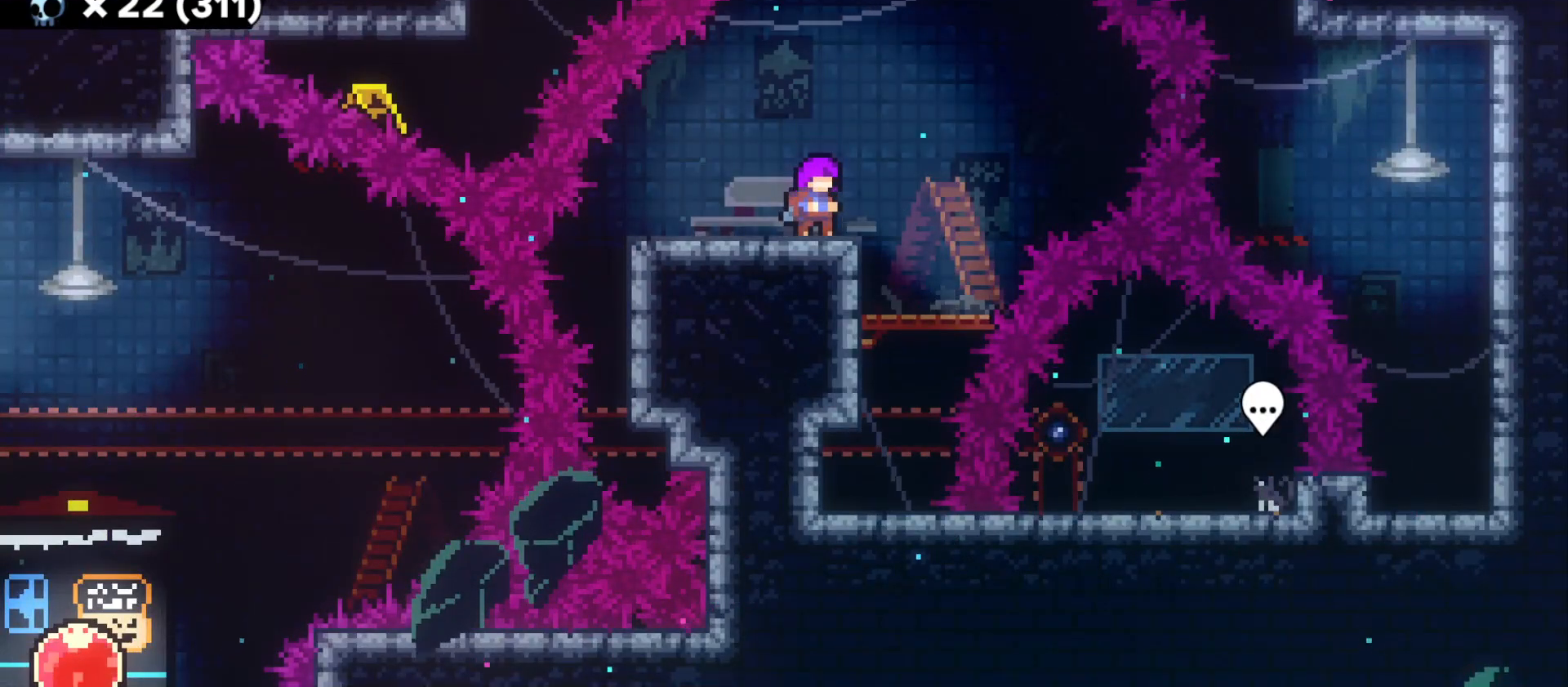
{"keys": ["d", "jump"], "events": [[100, "d", "down"], [183, "jump", "down"]]}
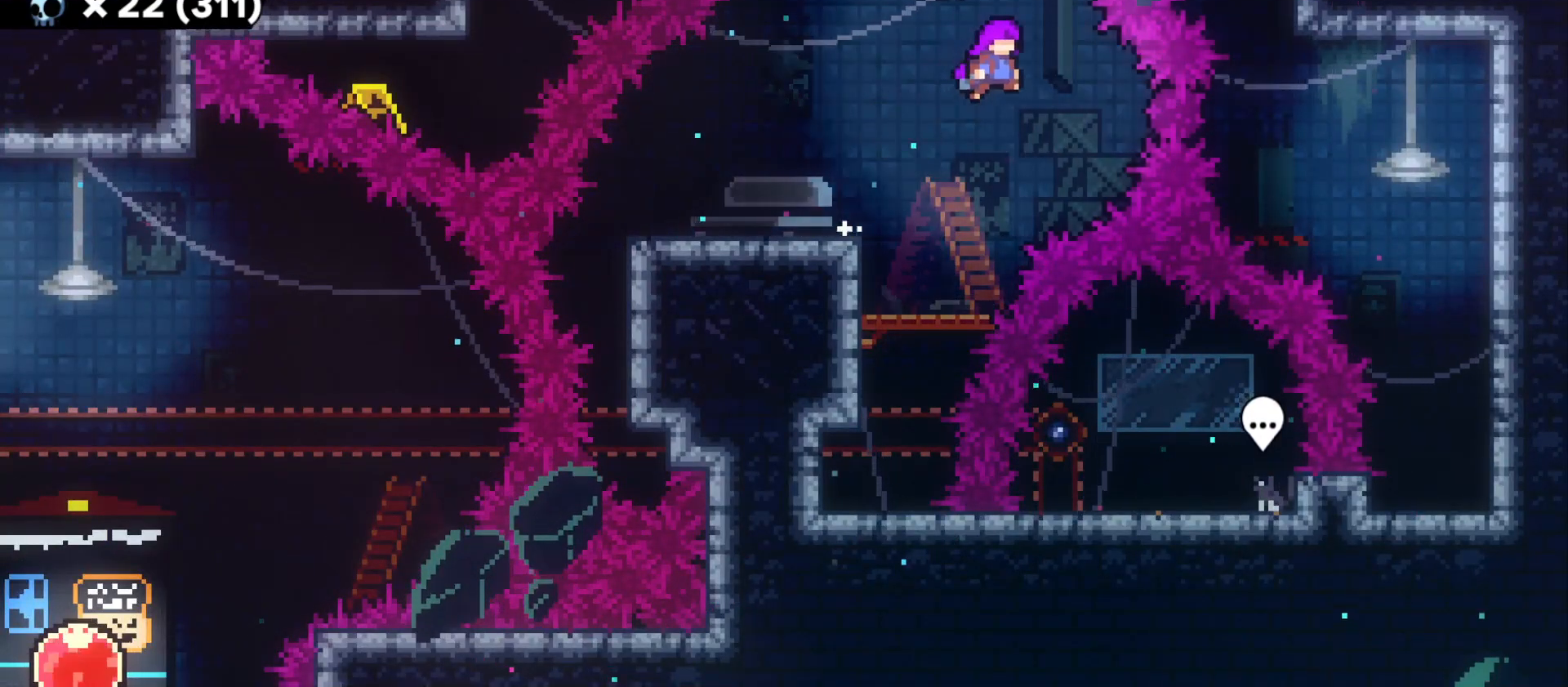
{"keys": ["d"], "events": [[33, "jump", "up"], [133, "demo", "down"], [266, "demo", "up"]]}
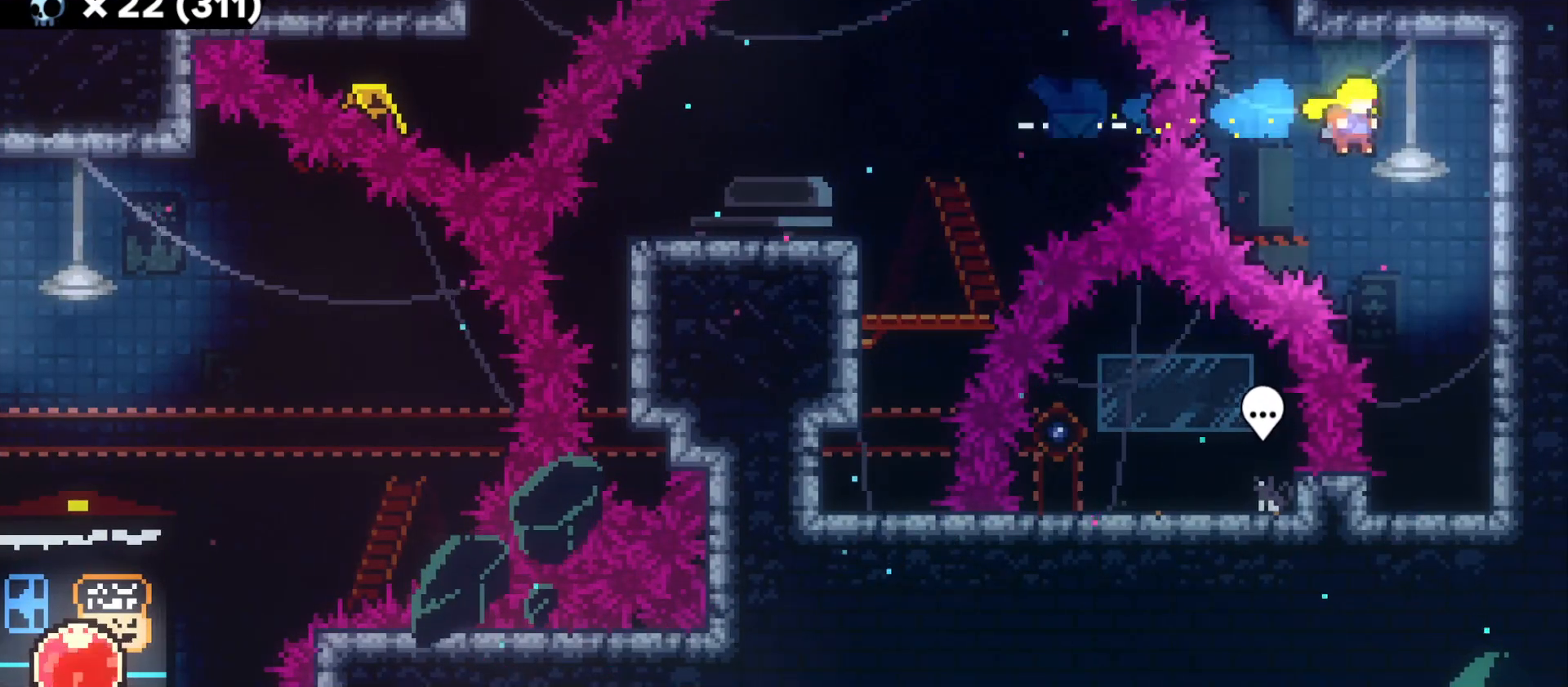
{"keys": [], "events": [[166, "d", "up"]]}
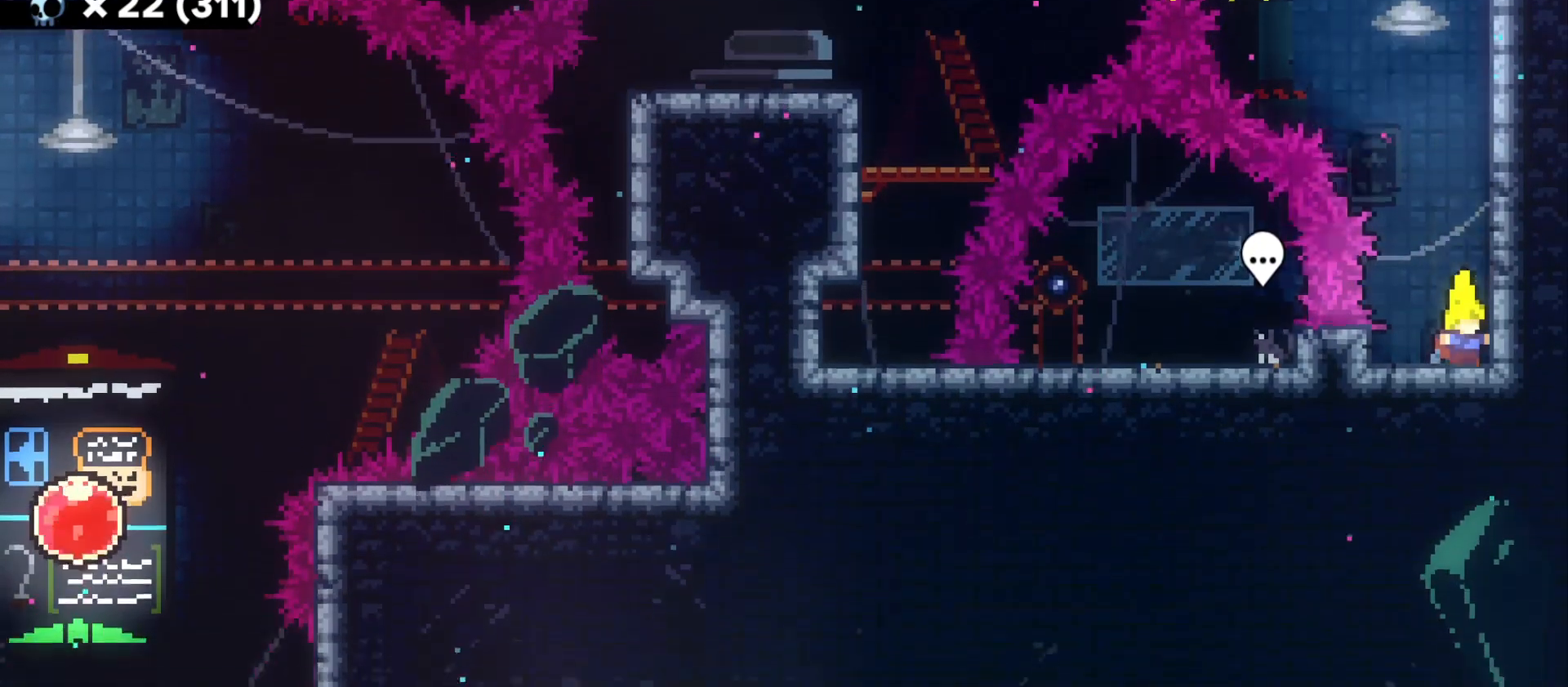
{"keys": [], "events": []}
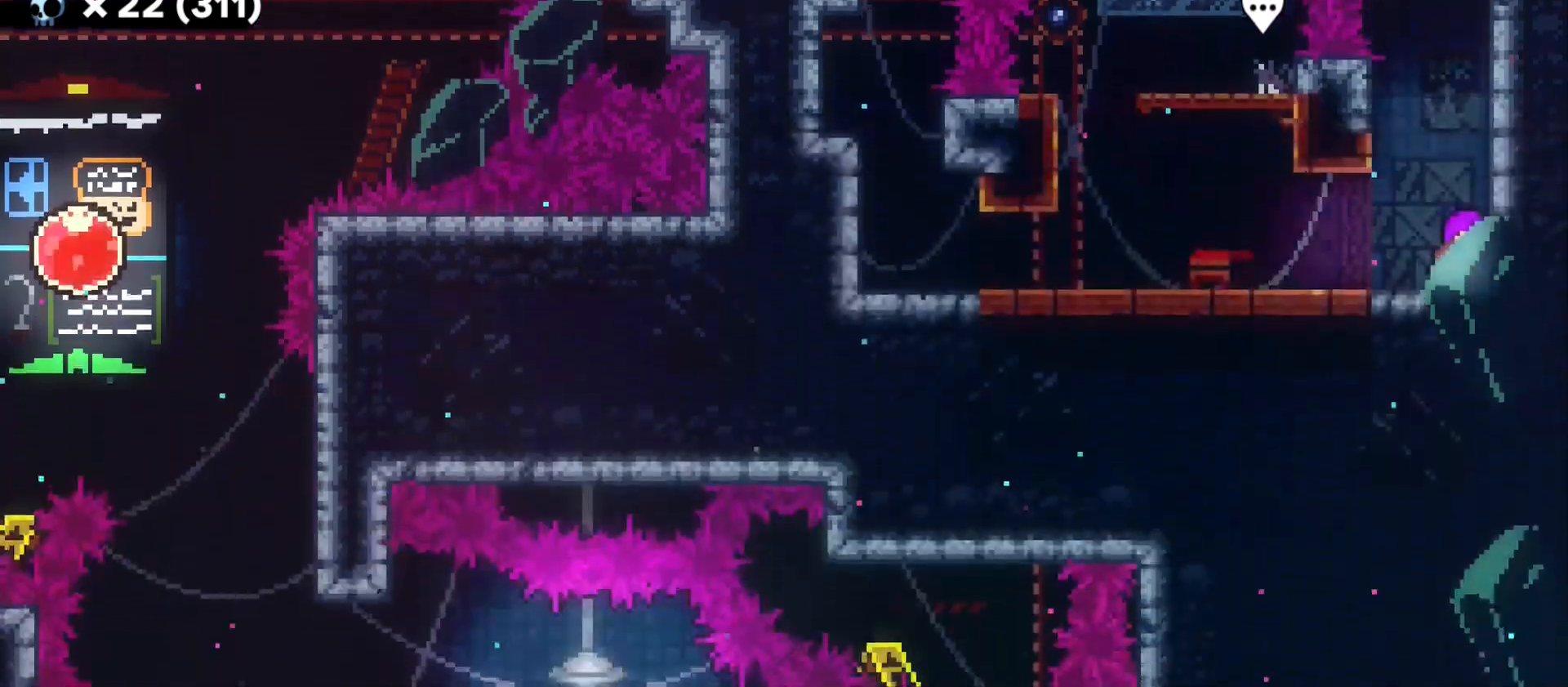
{"keys": [], "events": [[66, "a", "down"], [466, "a", "up"]]}
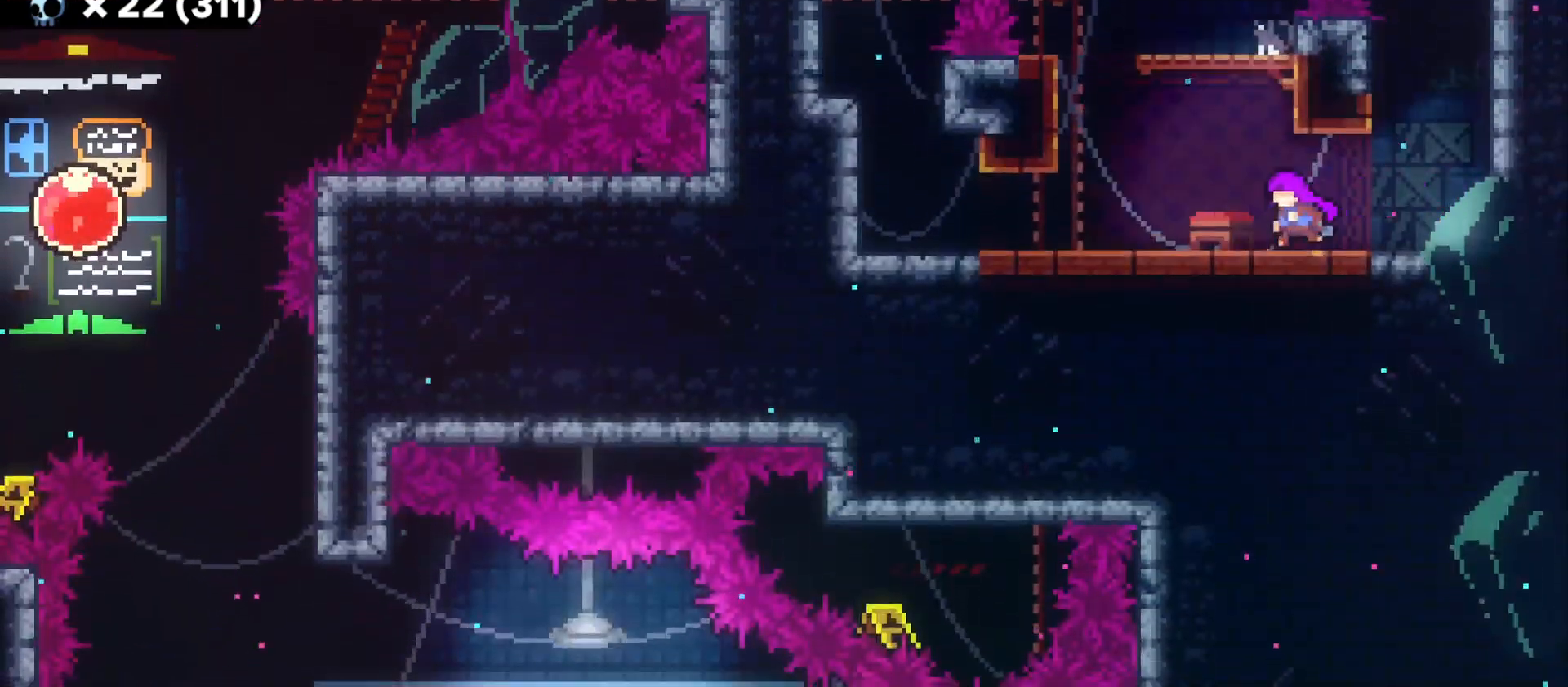
{"keys": ["dash", "w"], "events": [[100, "a", "down"], [300, "a", "up"], [450, "w", "down"], [466, "dash", "down"]]}
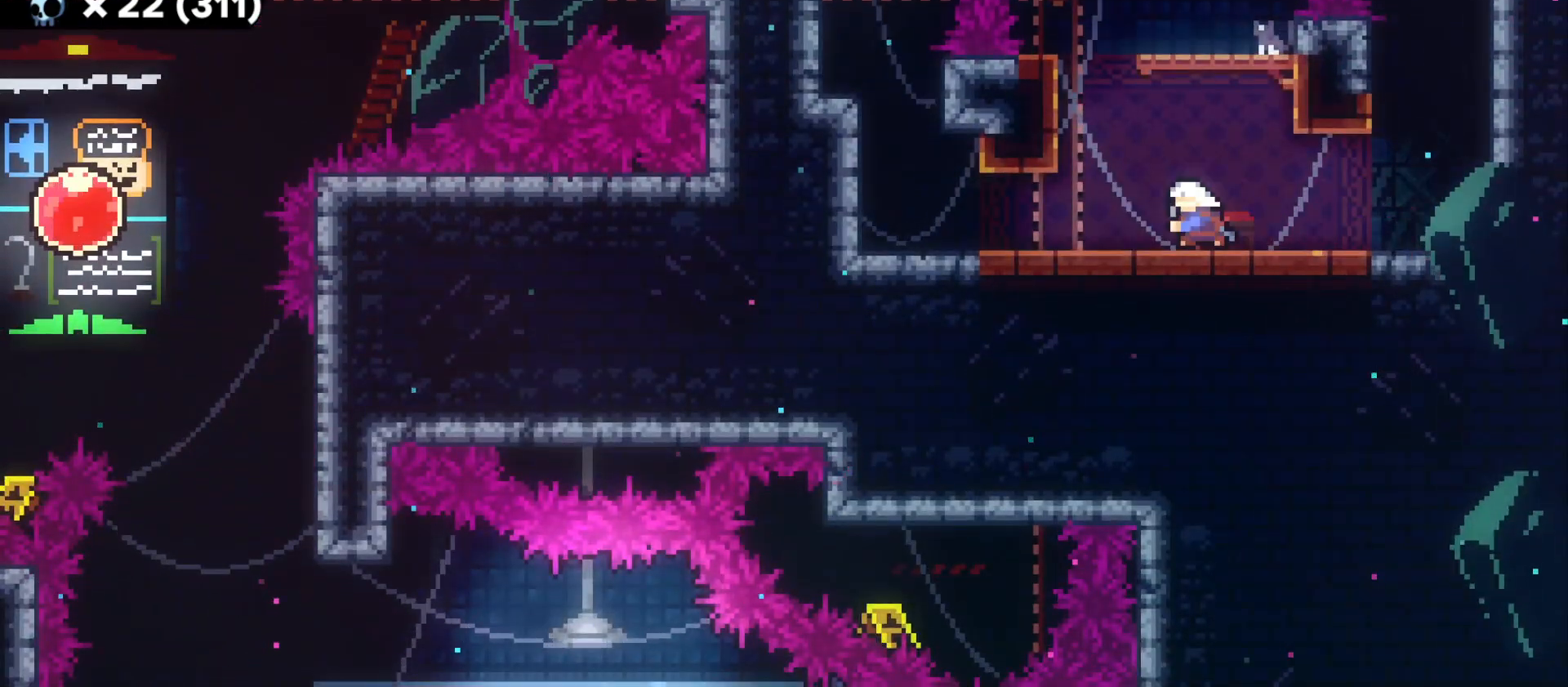
{"keys": [], "events": [[100, "dash", "up"], [116, "w", "up"], [383, "d", "down"], [483, "d", "up"]]}